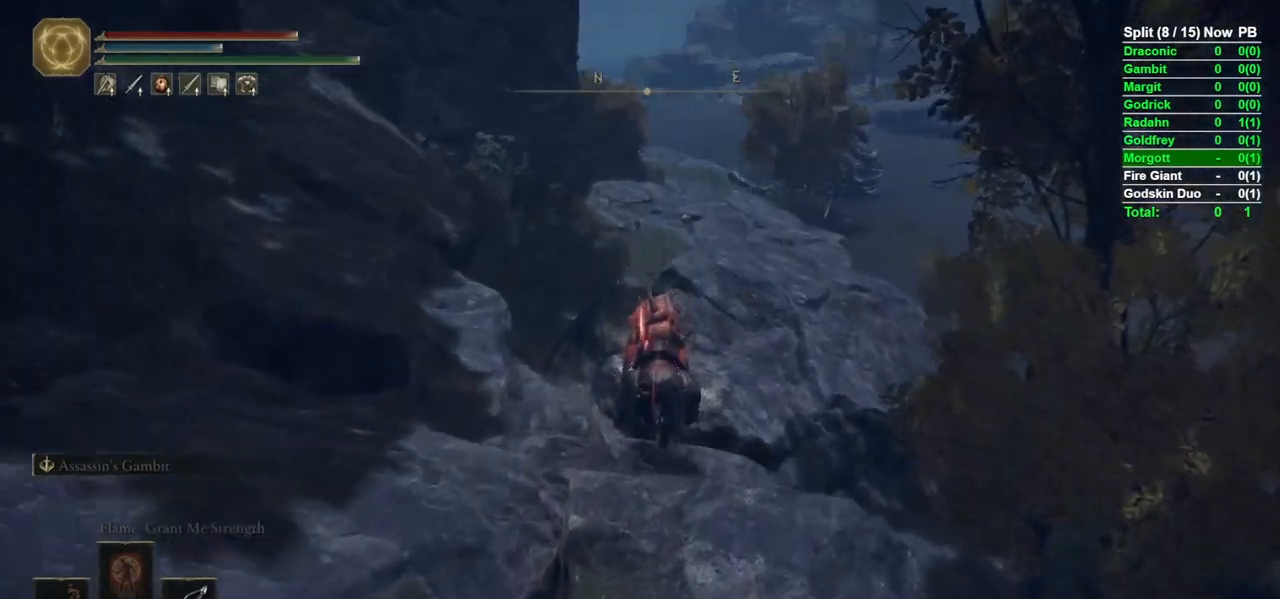
Gameplay with a controller (Xbox layout); each line is a JSON object with the inputs held at the frame after it. "events" lists button and stick changes between this image and that frame as [ms after this image, input, new state], when the widget could be followed in between.
{"buttons": ["B"], "left_stick": "up", "right_stick": "center", "events": [[300, "B", "up"], [433, "B", "down"]]}
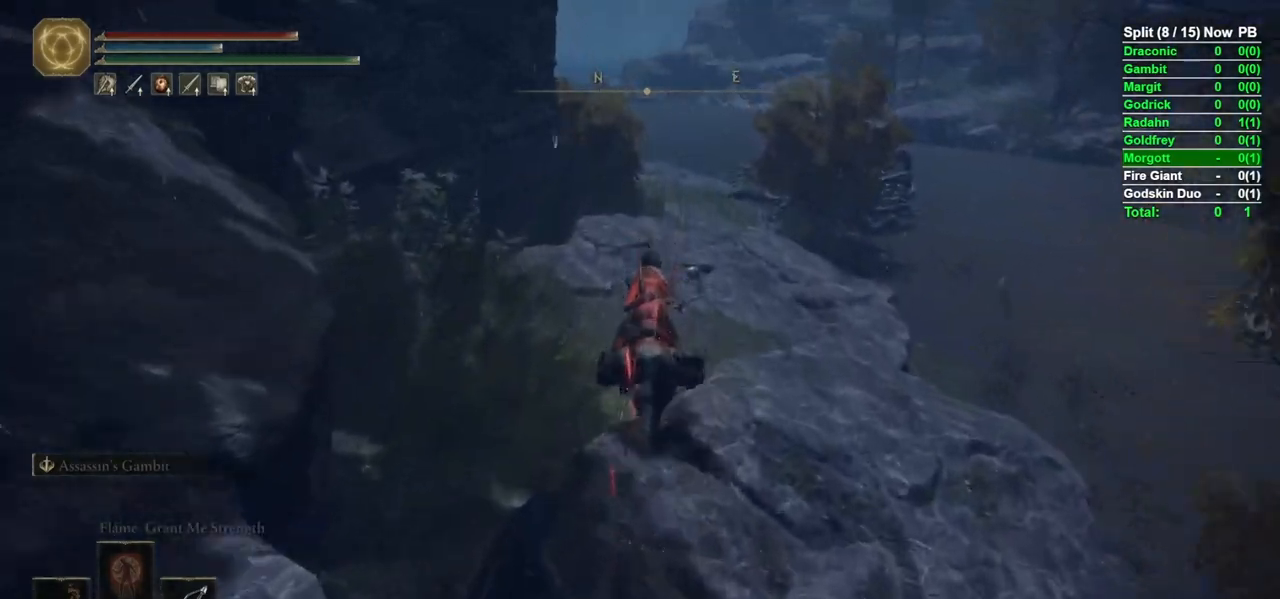
{"buttons": [], "left_stick": "up", "right_stick": "center", "events": [[417, "B", "up"]]}
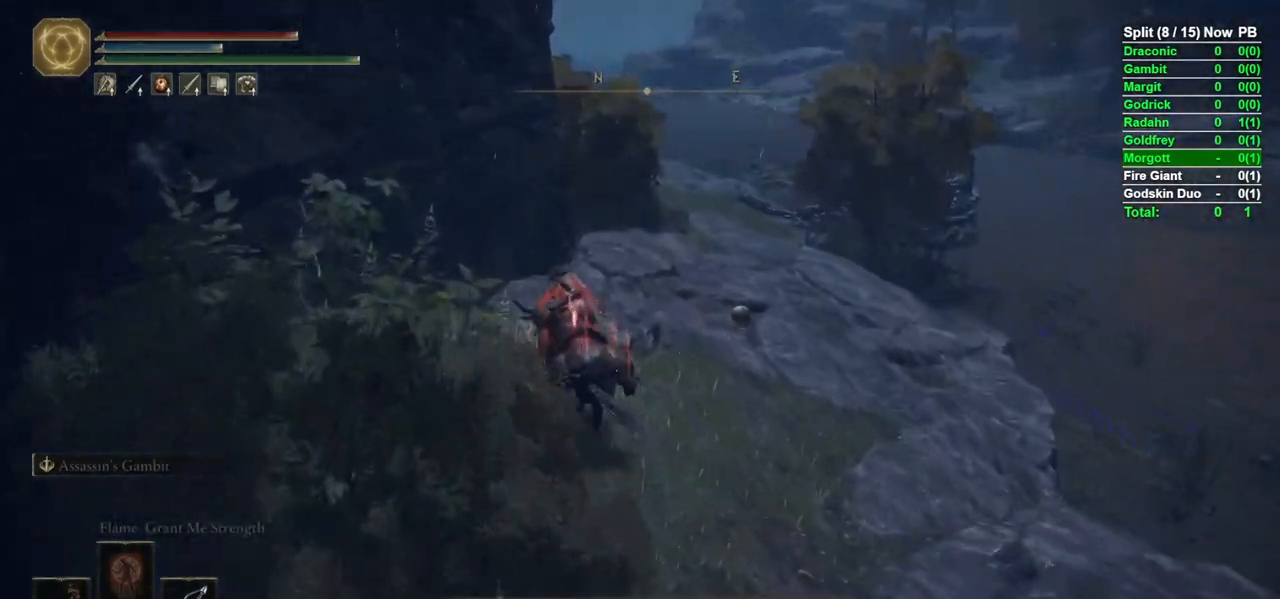
{"buttons": ["A", "B"], "left_stick": "up", "right_stick": "center", "events": [[83, "B", "down"], [483, "A", "down"]]}
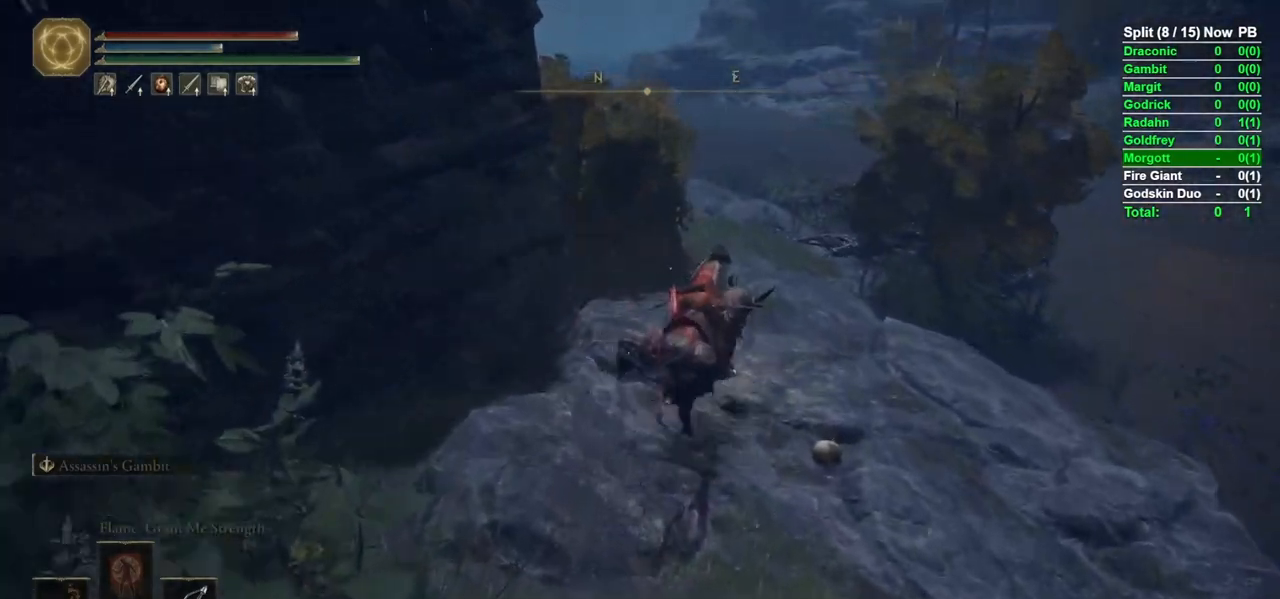
{"buttons": ["B"], "left_stick": "up-left", "right_stick": "left", "events": [[83, "A", "up"], [250, "A", "down"], [317, "A", "up"], [417, "left_stick", "up-left"], [467, "right_stick", "left"]]}
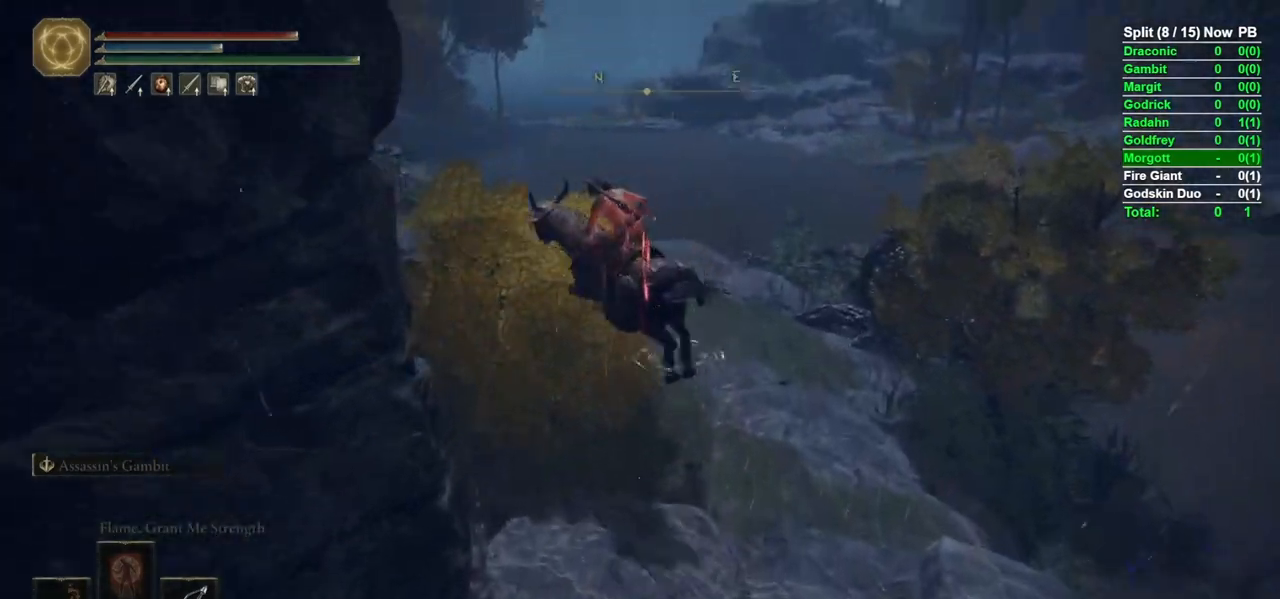
{"buttons": ["B"], "left_stick": "up", "right_stick": "center", "events": [[267, "right_stick", "center"], [283, "left_stick", "up"]]}
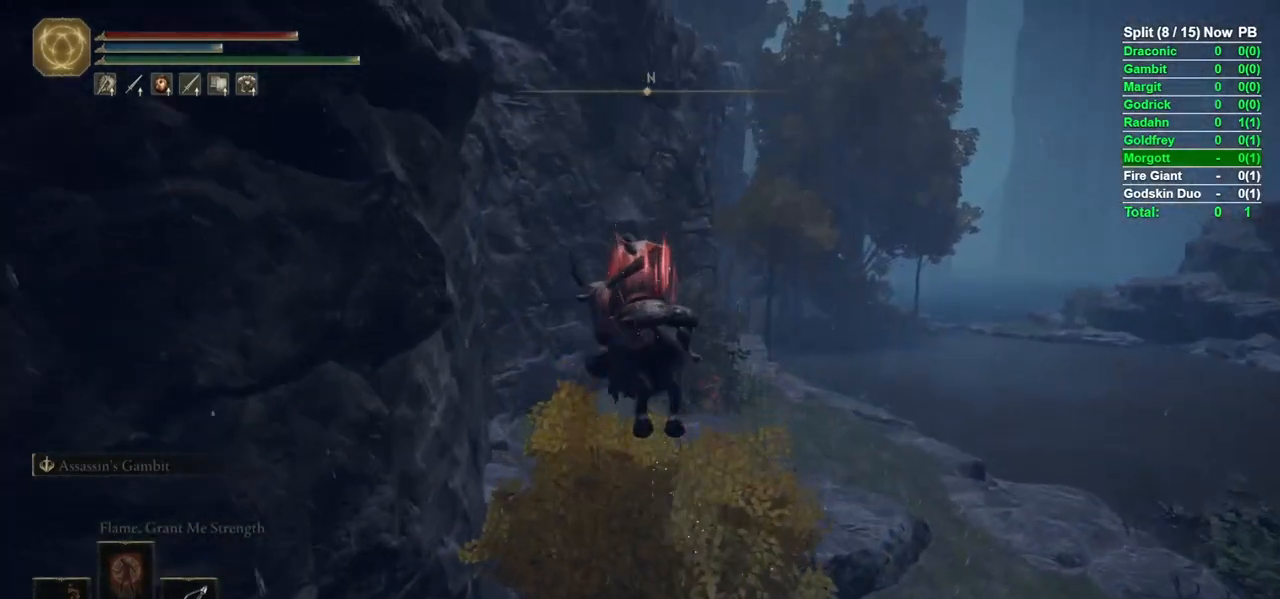
{"buttons": [], "left_stick": "up-right", "right_stick": "center", "events": [[50, "right_stick", "down"], [167, "right_stick", "center"], [183, "B", "up"], [283, "left_stick", "up-right"]]}
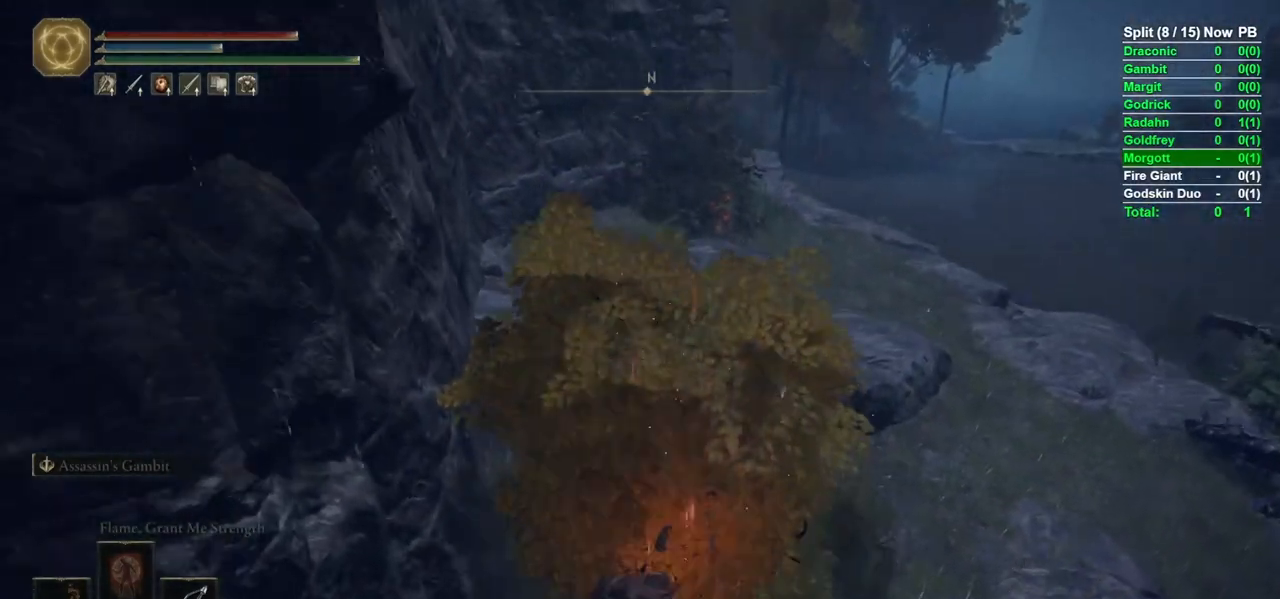
{"buttons": [], "left_stick": "up", "right_stick": "center", "events": [[350, "left_stick", "up"]]}
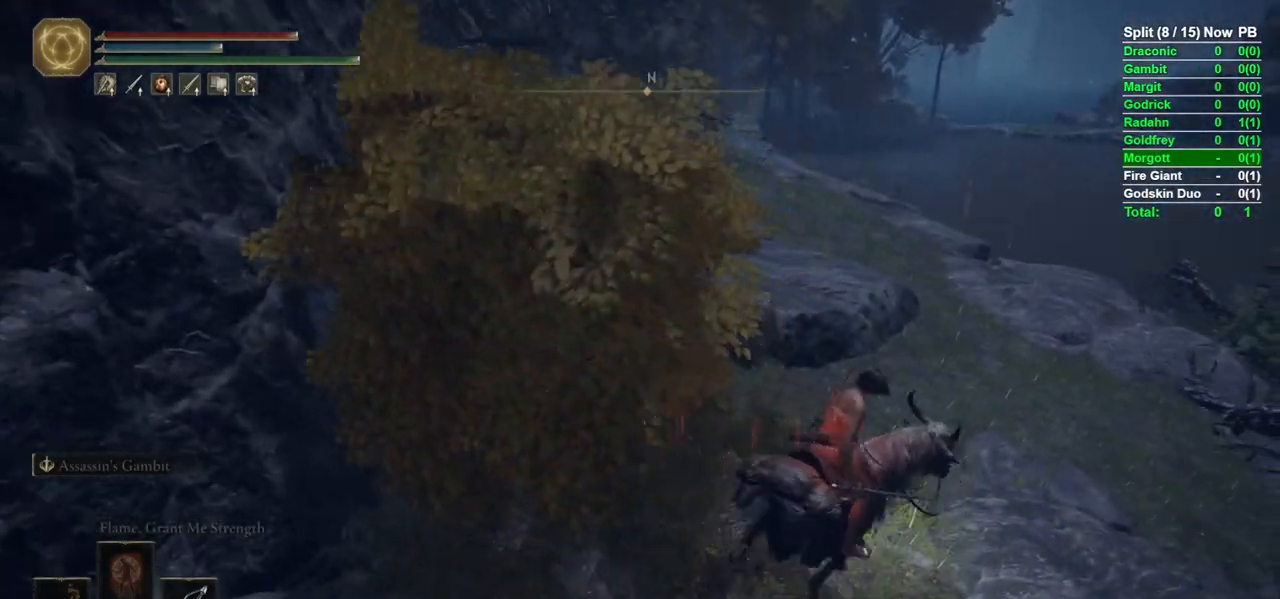
{"buttons": ["B"], "left_stick": "up-left", "right_stick": "center", "events": [[17, "left_stick", "up-left"], [167, "B", "down"]]}
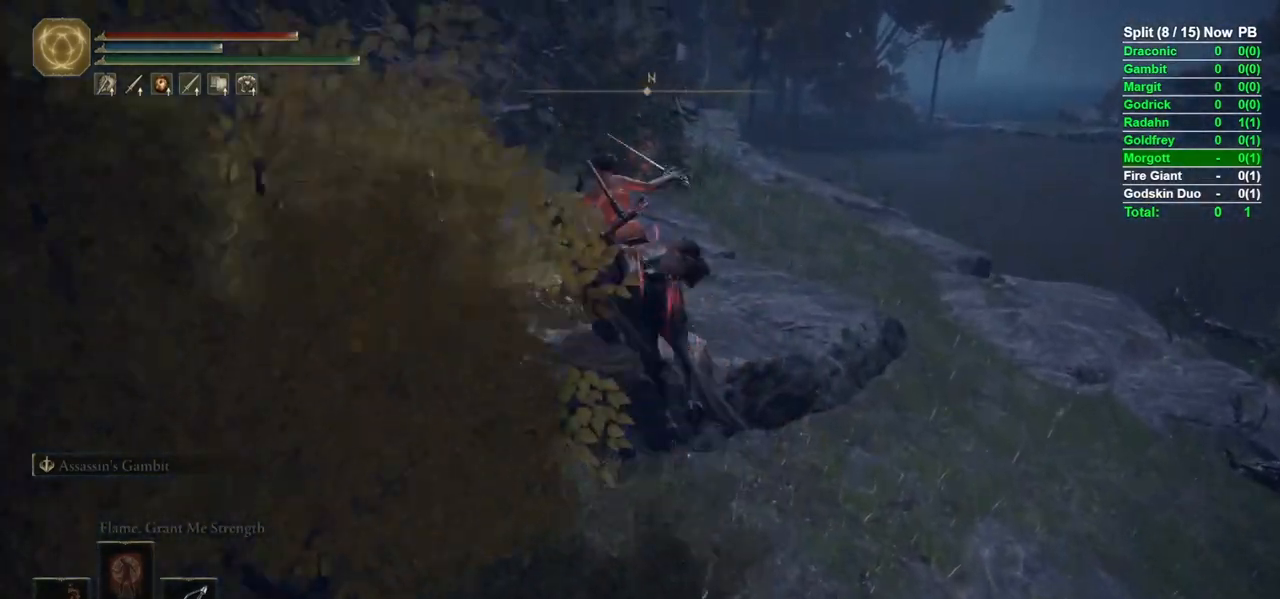
{"buttons": [], "left_stick": "up-right", "right_stick": "center", "events": [[133, "left_stick", "up"], [233, "right_stick", "down-right"], [350, "right_stick", "center"], [433, "B", "up"], [450, "left_stick", "up-right"]]}
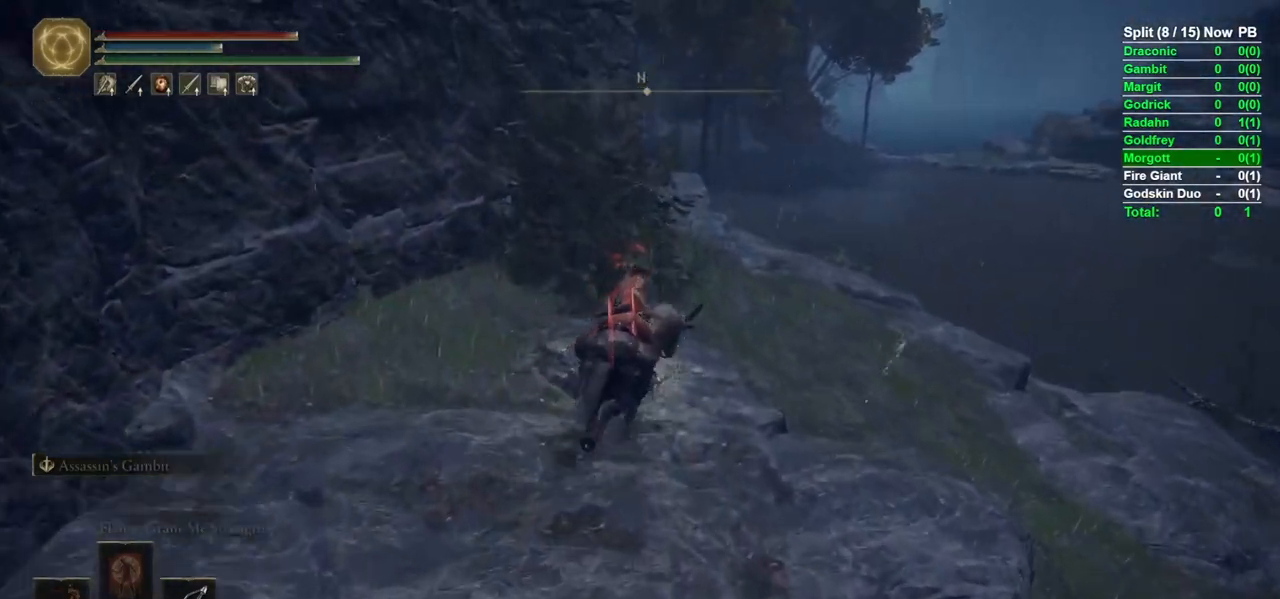
{"buttons": ["B"], "left_stick": "up-right", "right_stick": "left", "events": [[83, "B", "down"], [450, "right_stick", "left"]]}
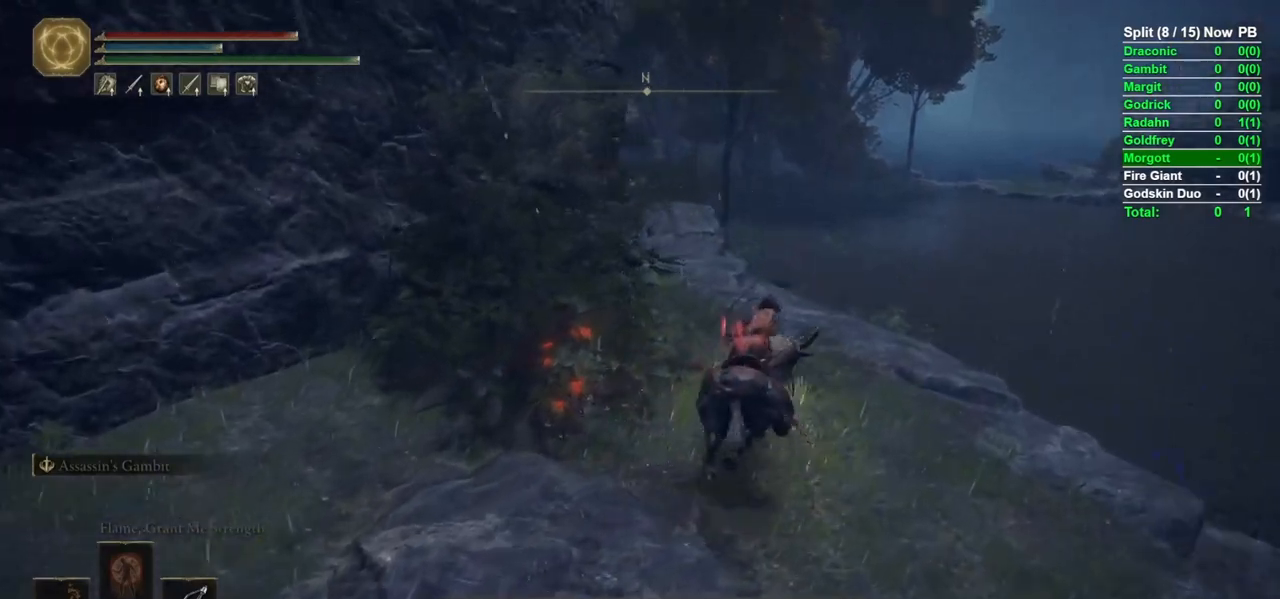
{"buttons": ["B"], "left_stick": "up-right", "right_stick": "center", "events": [[117, "B", "up"], [117, "right_stick", "center"], [233, "B", "down"]]}
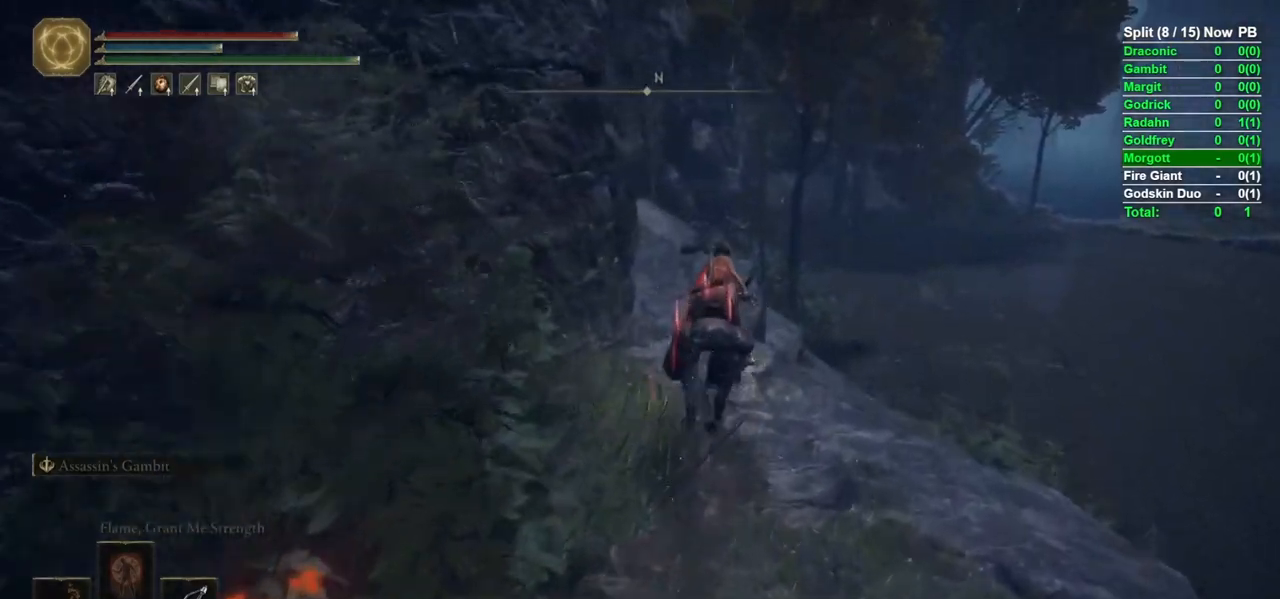
{"buttons": [], "left_stick": "up-right", "right_stick": "center", "events": [[500, "B", "up"]]}
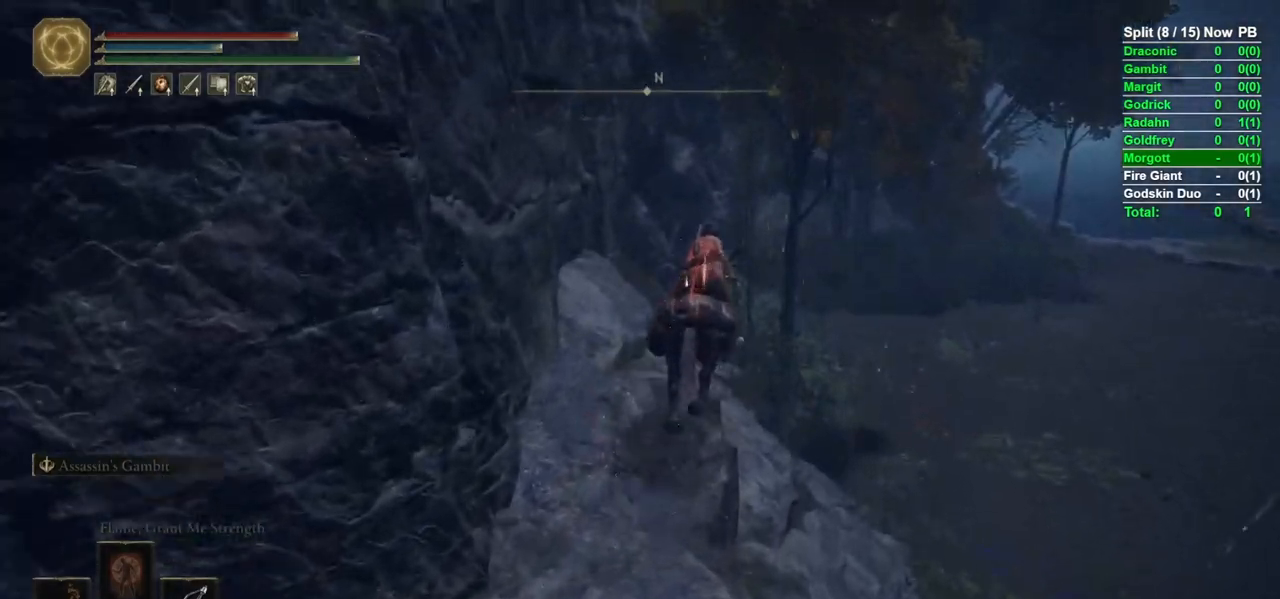
{"buttons": [], "left_stick": "up-right", "right_stick": "center"}
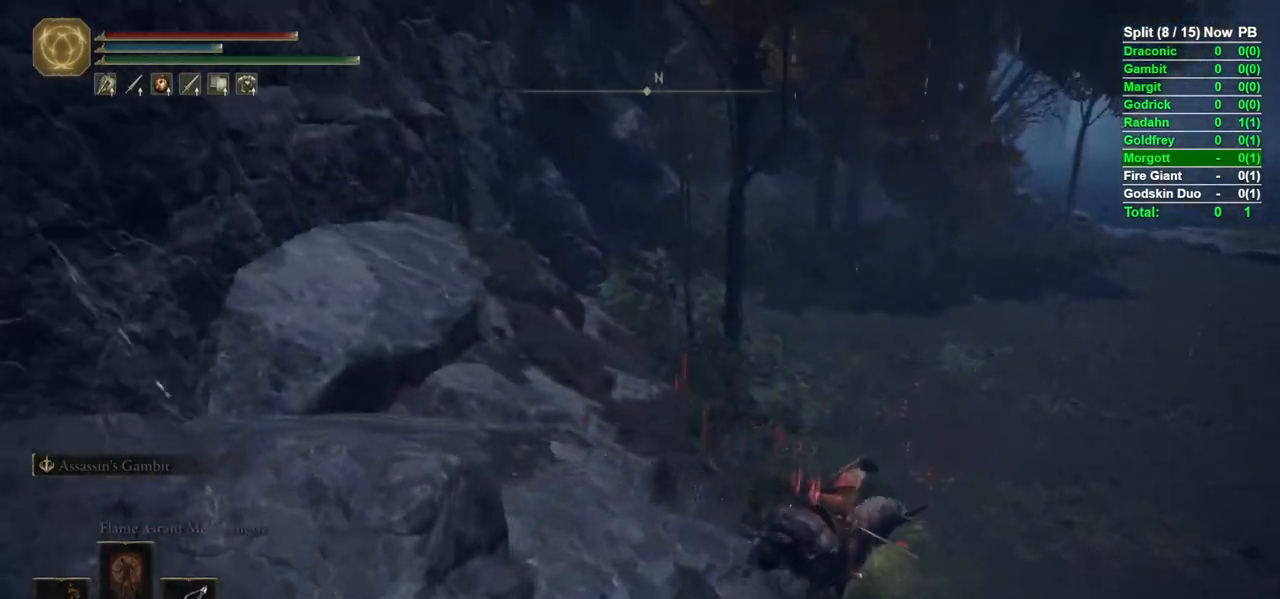
{"buttons": [], "left_stick": "up-right", "right_stick": "left", "events": [[267, "right_stick", "left"]]}
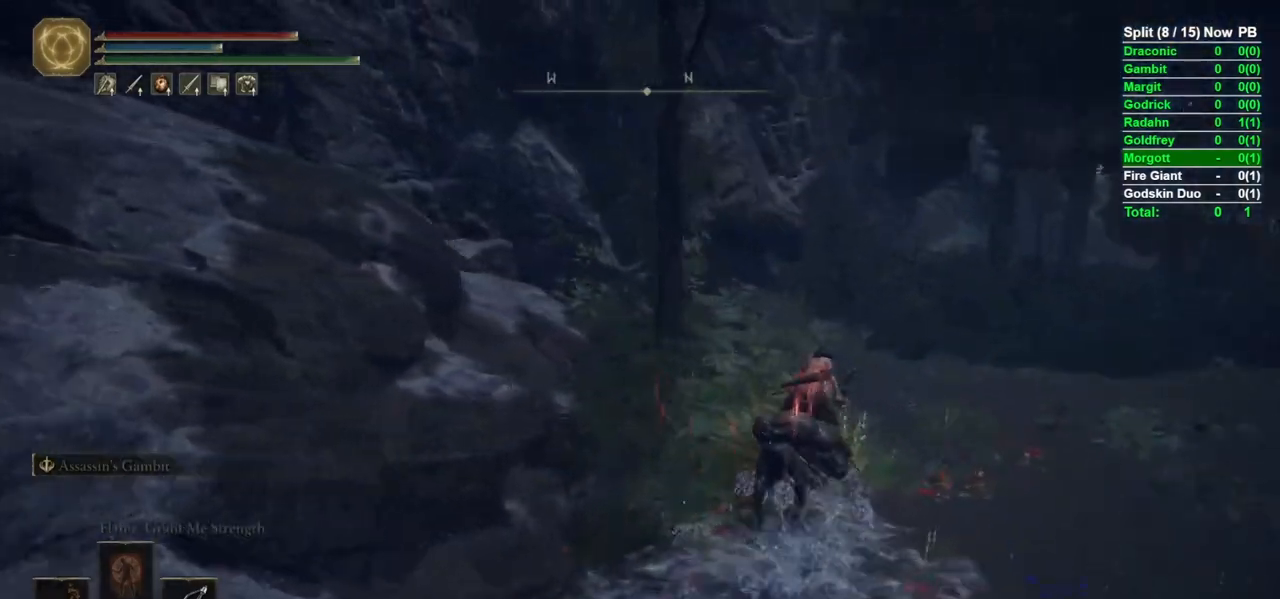
{"buttons": [], "left_stick": "up", "right_stick": "center", "events": [[267, "right_stick", "center"], [500, "left_stick", "up"]]}
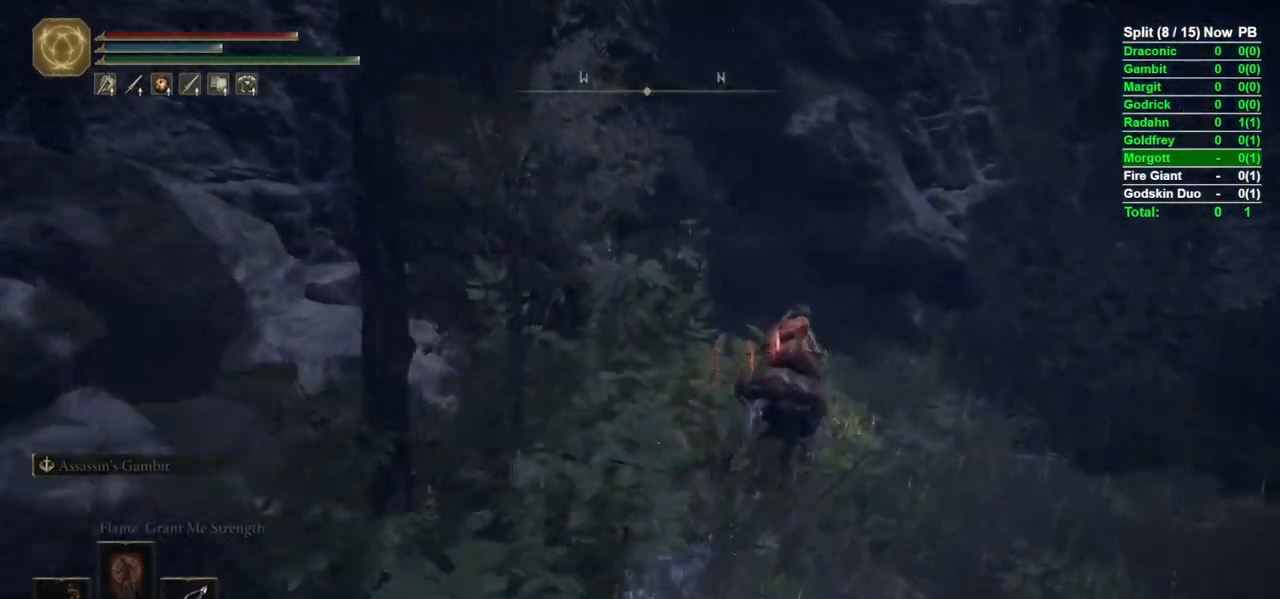
{"buttons": ["B"], "left_stick": "up", "right_stick": "down-left"}
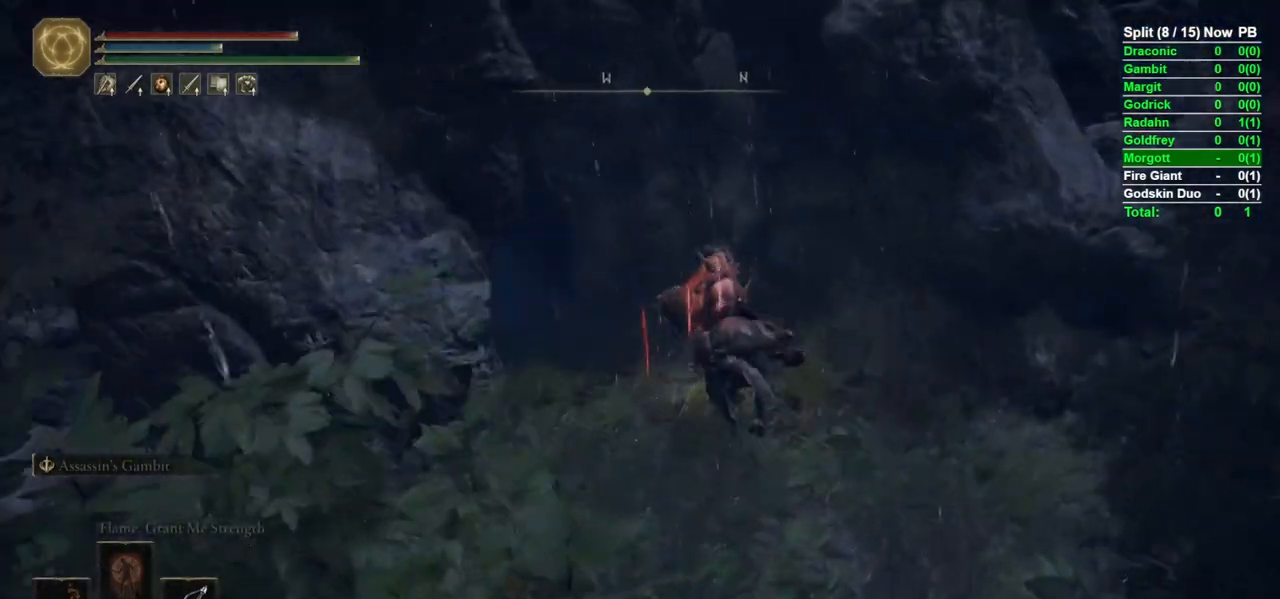
{"buttons": ["B"], "left_stick": "up", "right_stick": "center", "events": [[200, "right_stick", "center"], [367, "right_stick", "down"], [500, "right_stick", "center"]]}
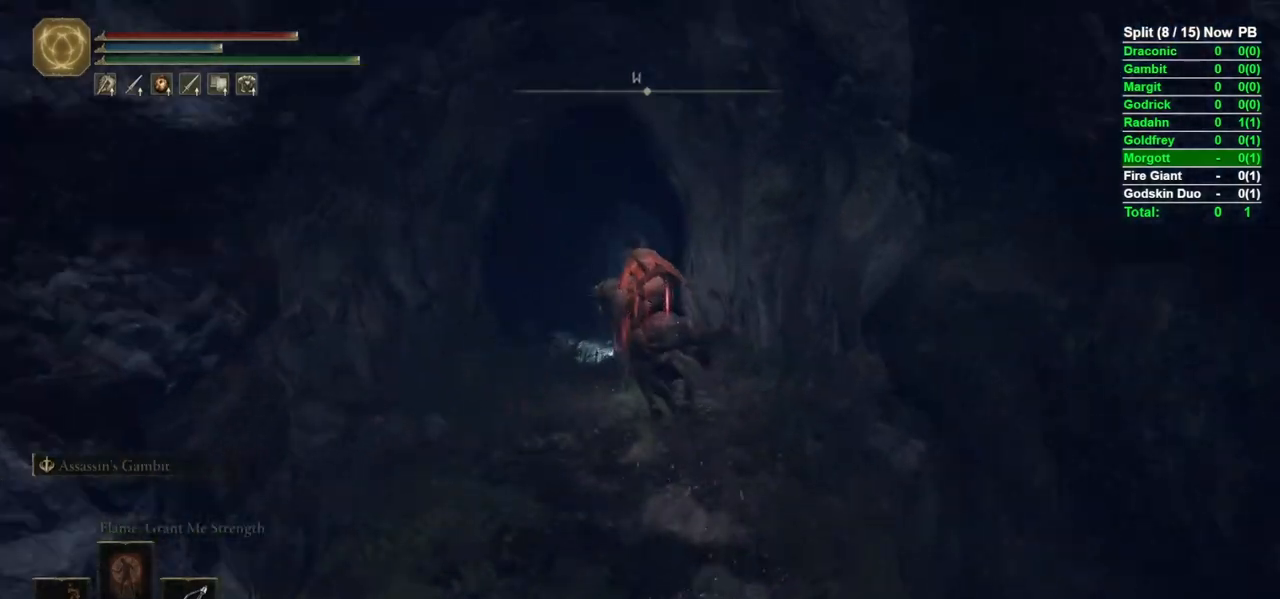
{"buttons": ["B"], "left_stick": "up", "right_stick": "center", "events": [[150, "A", "down"], [250, "A", "up"]]}
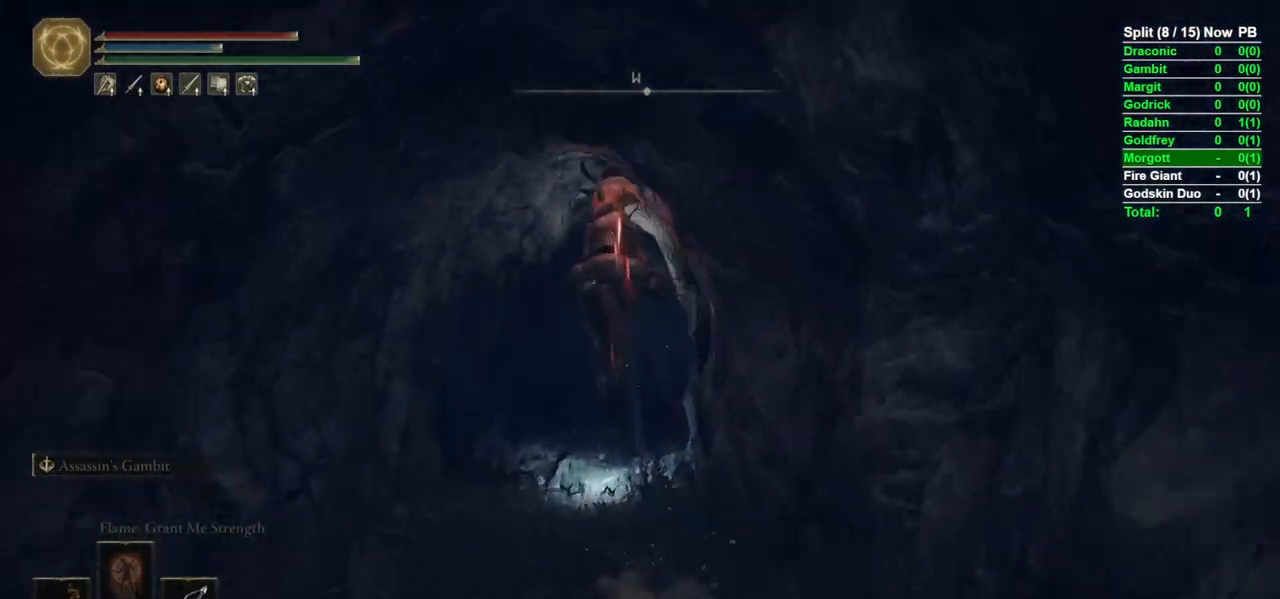
{"buttons": ["B"], "left_stick": "up", "right_stick": "center", "events": [[333, "A", "down"], [433, "A", "up"]]}
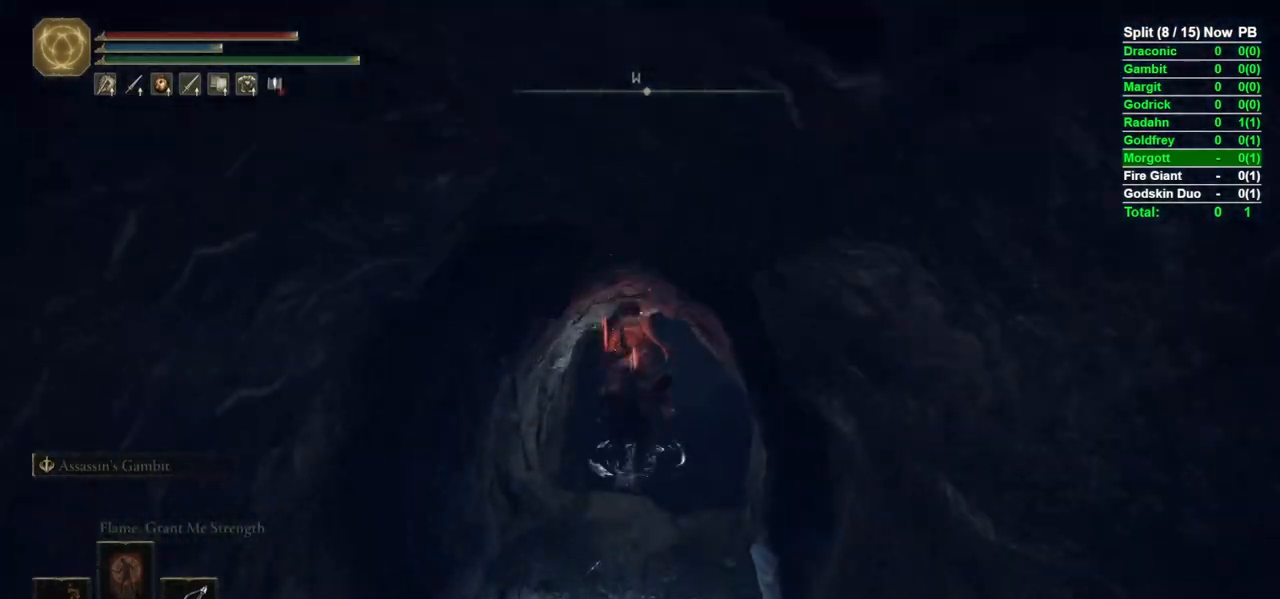
{"buttons": ["B"], "left_stick": "up", "right_stick": "center", "events": [[167, "right_stick", "up-right"], [283, "right_stick", "center"]]}
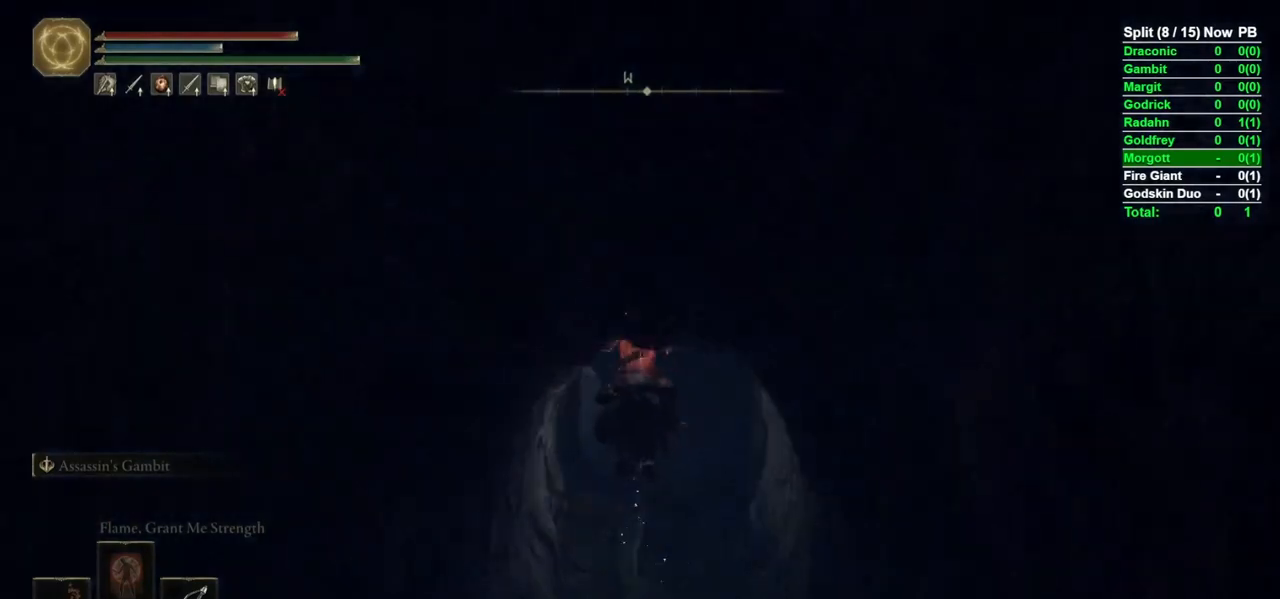
{"buttons": ["B"], "left_stick": "up", "right_stick": "center", "events": [[300, "right_stick", "up"], [367, "right_stick", "center"]]}
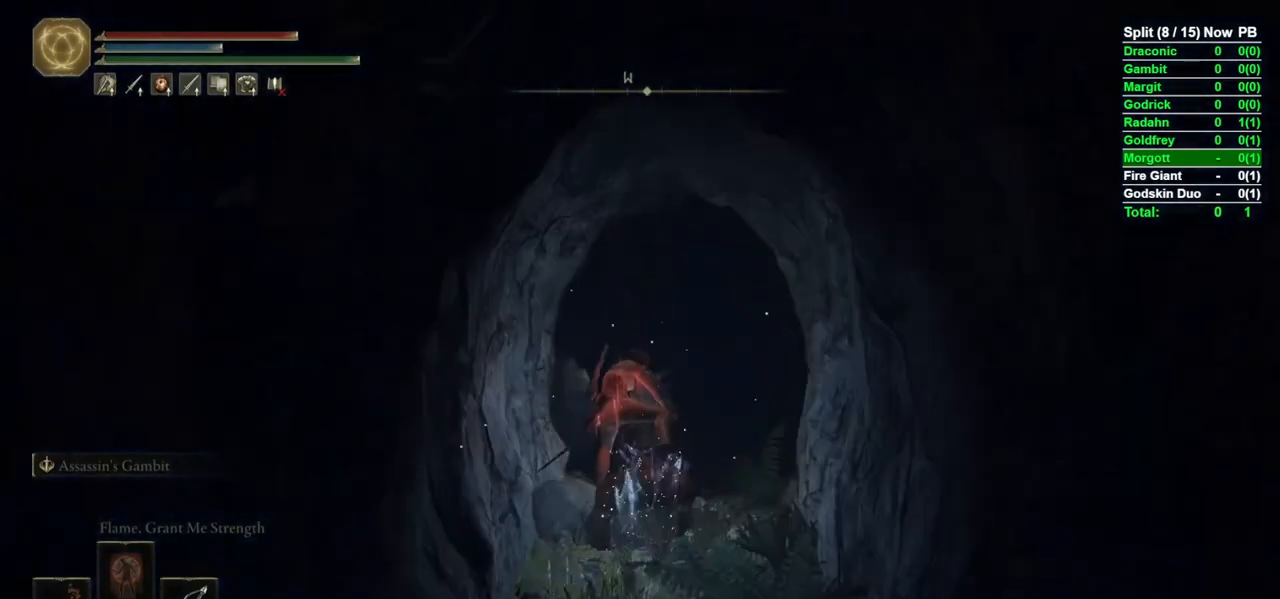
{"buttons": ["B"], "left_stick": "up", "right_stick": "center", "events": []}
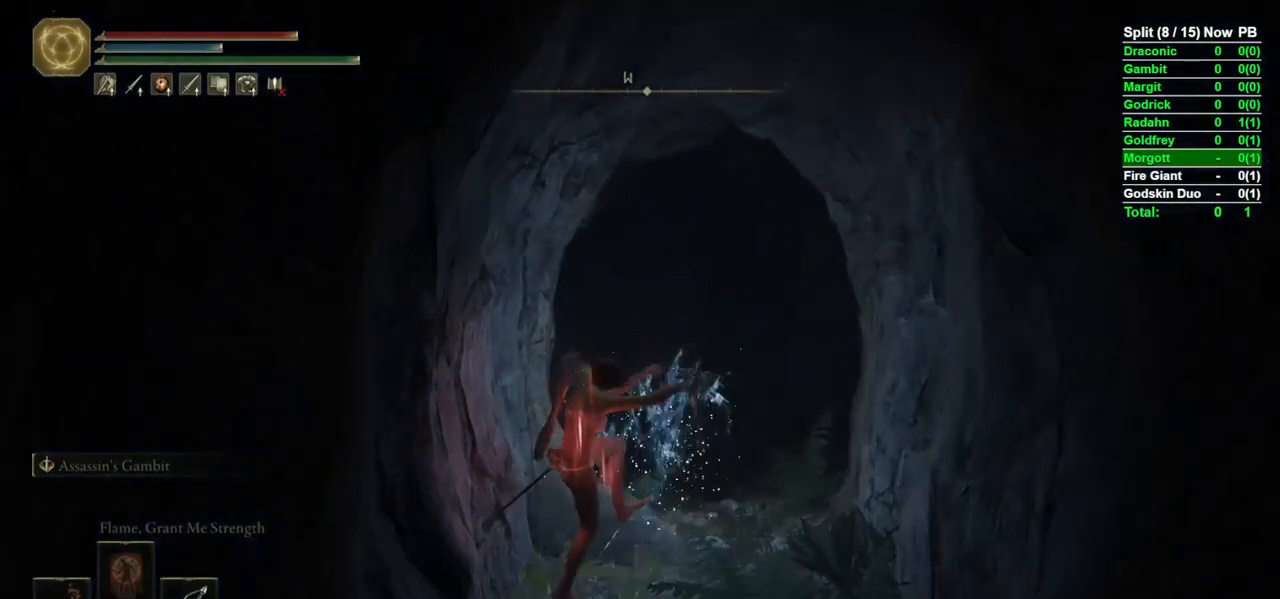
{"buttons": ["B"], "left_stick": "up-right", "right_stick": "center", "events": [[117, "left_stick", "up-right"]]}
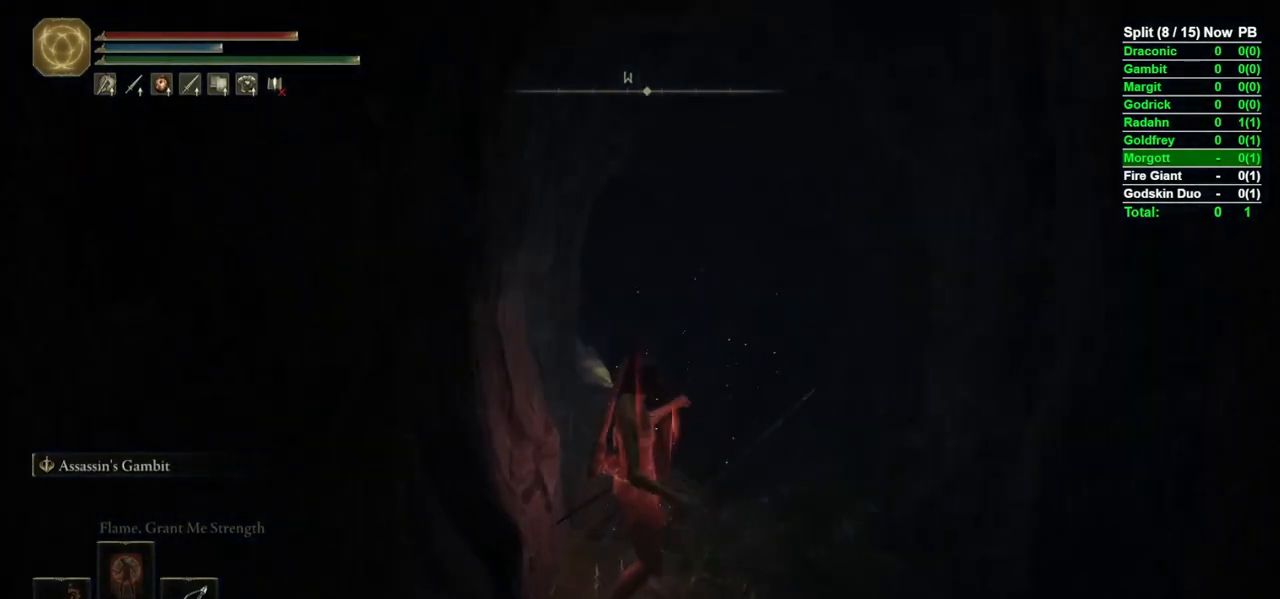
{"buttons": ["B"], "left_stick": "up", "right_stick": "center", "events": [[450, "left_stick", "up"]]}
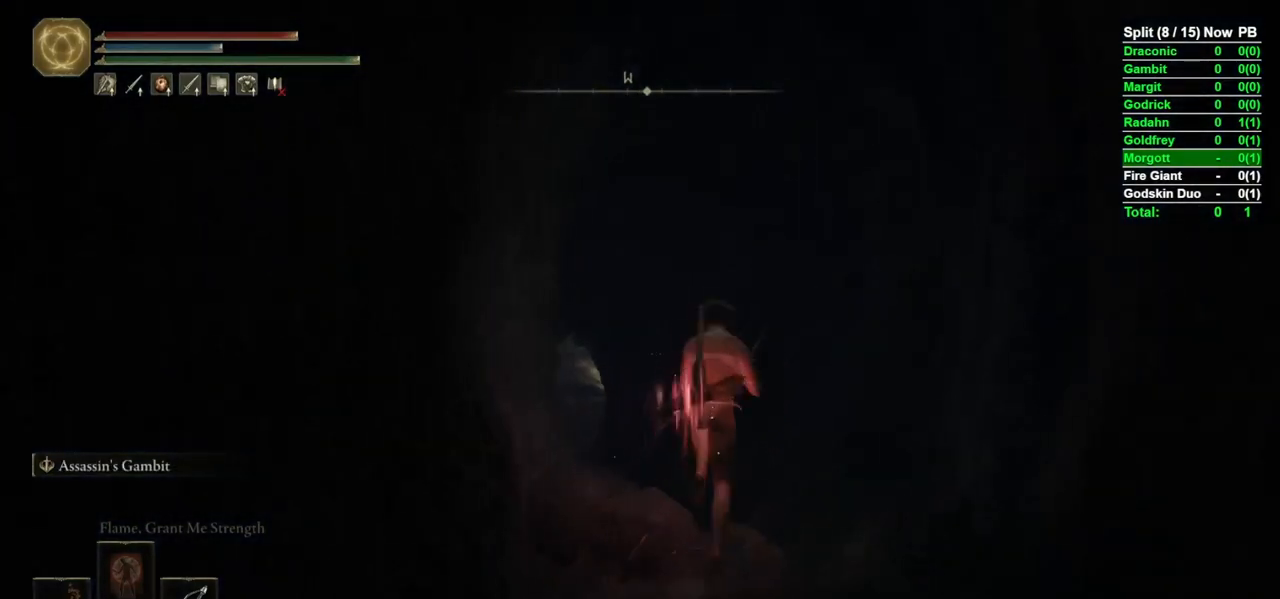
{"buttons": ["B"], "left_stick": "up", "right_stick": "center", "events": [[167, "right_stick", "down-left"], [467, "right_stick", "center"]]}
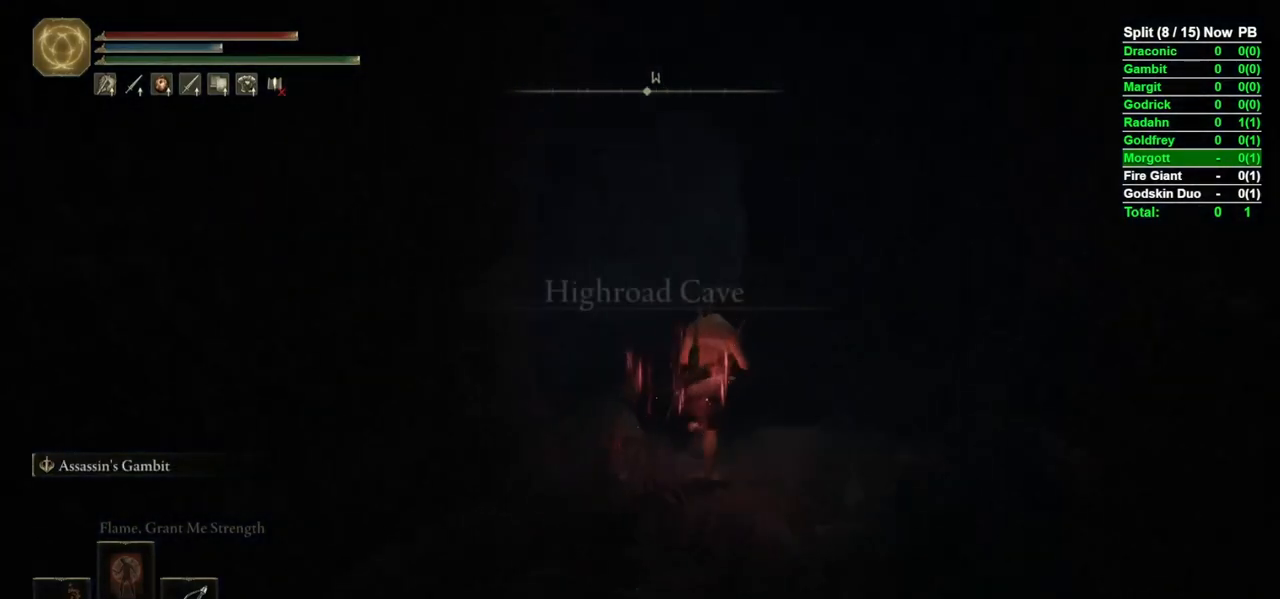
{"buttons": ["B"], "left_stick": "up", "right_stick": "center", "events": [[167, "right_stick", "left"], [283, "right_stick", "center"]]}